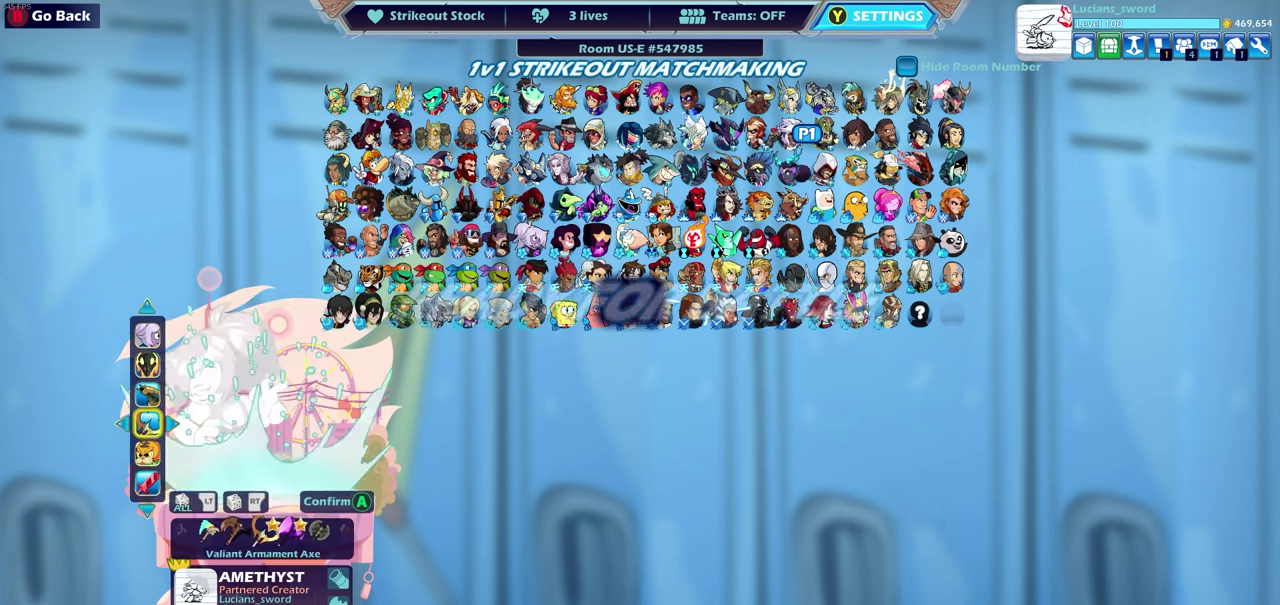
Gameplay with a controller (PlayStation layout); each line is a JSON object with the inputs held at the frame after it (dt_ms = milliseconds from this image to that frame). "events" lists button and stick changes between this image and that frame as [ms after this image, input, new state], when the widget could be followed in between. This document gives stick clicks only as held states, not as events.
{"dt_ms": 500, "buttons": [], "left_stick": "center", "right_stick": "center", "events": [[33, "CROSS", "up"]]}
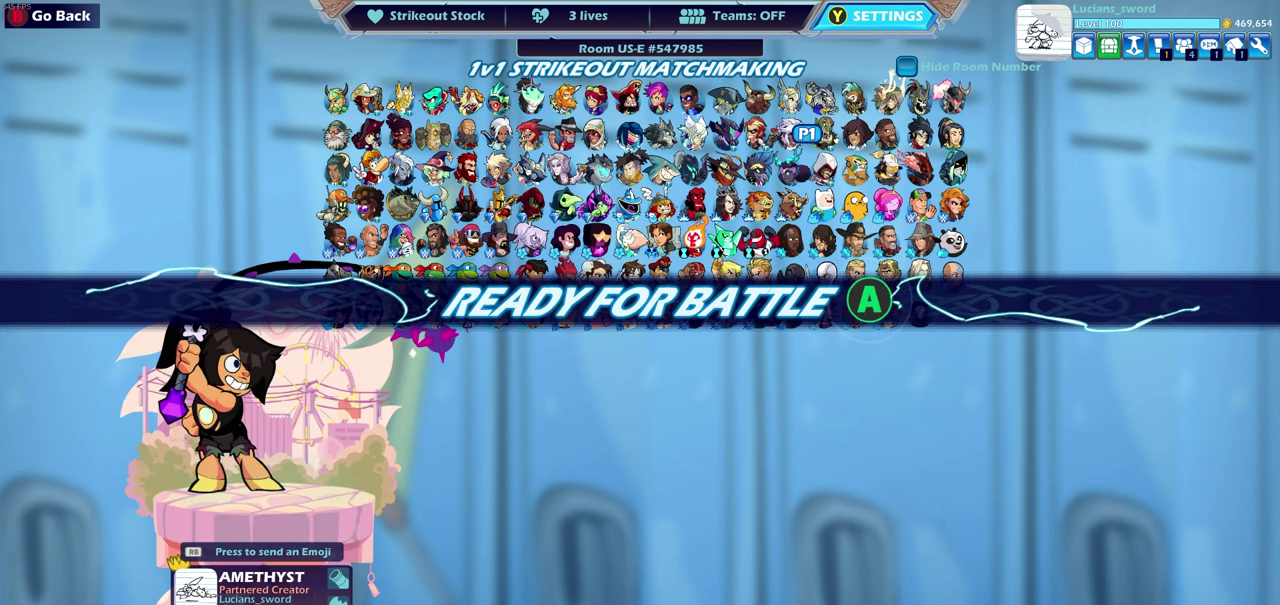
{"dt_ms": 500, "buttons": [], "left_stick": "center", "right_stick": "center", "events": []}
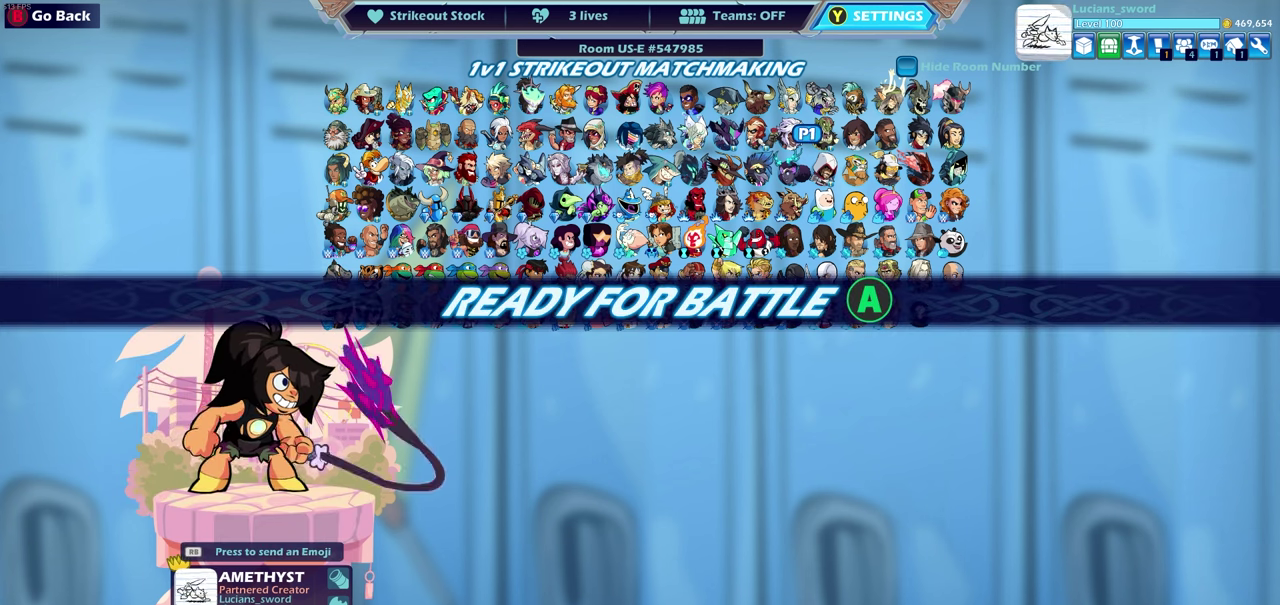
{"dt_ms": 700, "buttons": ["CROSS"], "left_stick": "center", "right_stick": "center", "events": [[667, "CROSS", "down"]]}
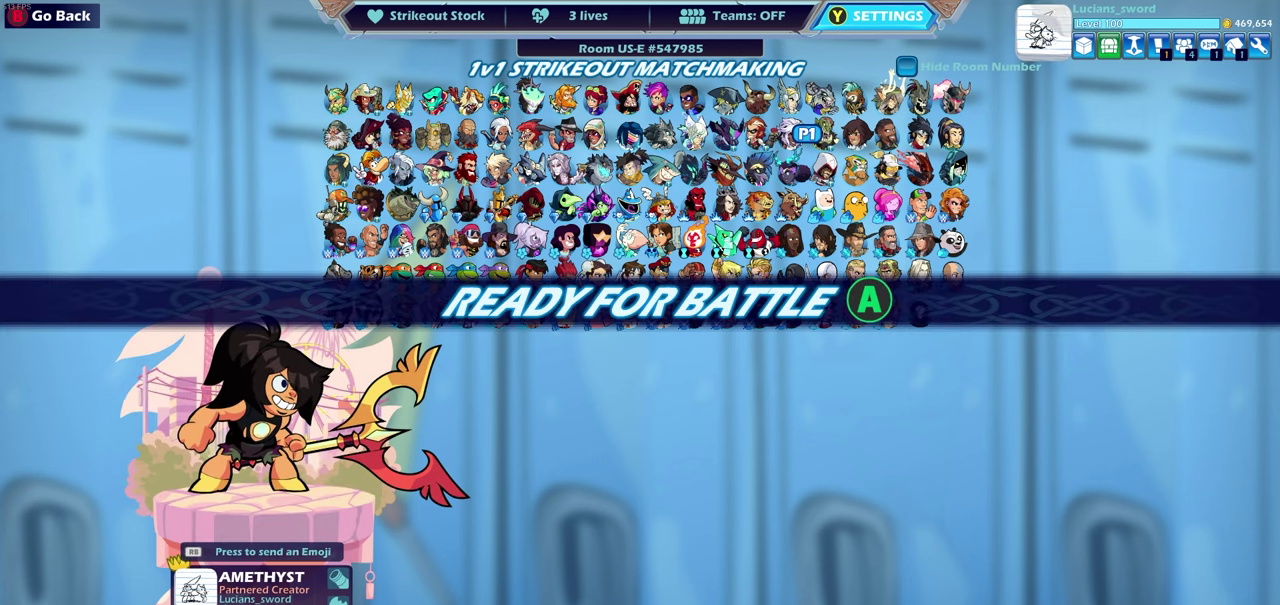
{"dt_ms": 300, "buttons": [], "left_stick": "center", "right_stick": "center", "events": [[67, "CROSS", "up"]]}